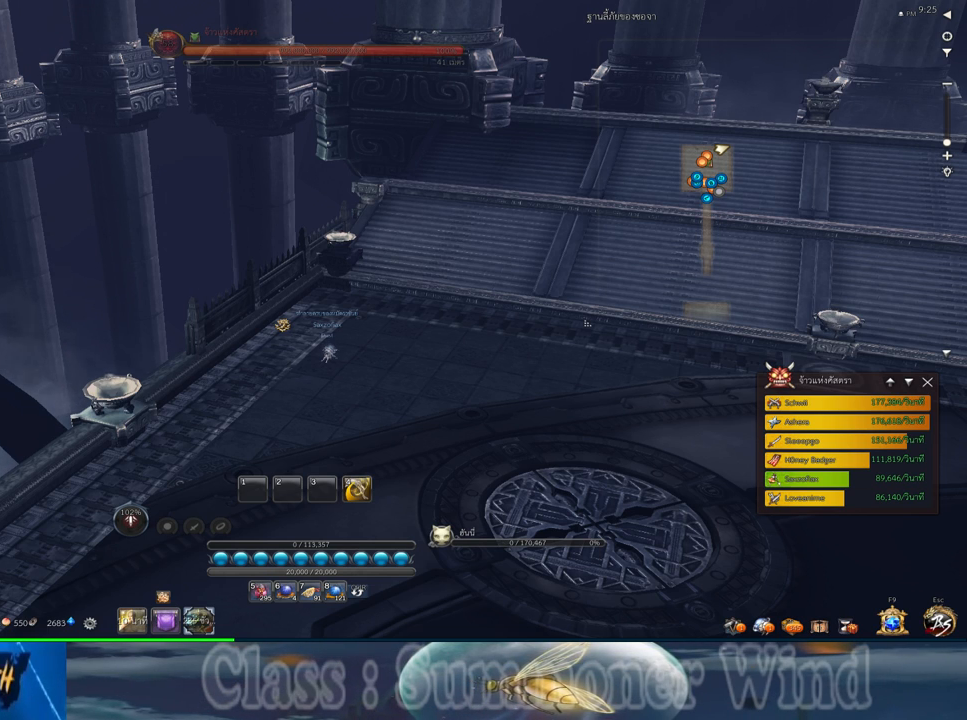
Gameplay with keyboard and mouse; each line is a JSON object with the keys and mouse buttons held at the frame after it. "events" lists presses ("down") and releases ("up") of "1", "2", "3", "4", "5", "a", "alt", "c", "ctrl", "d", "e", "f", "q", "r", "s", "shift", "space", "tab", "v", "w", "x", "z", "mouse_left", "mouse_middle", "mouse_right", "mouse_wheel_up" and "mouse_wheel_down" between this image and that frame as [ms after this image, input, new state], when the widget could be followed in between. "mouse_left", "mouse_middle", "mouse_right", "mouse_wheel_up", "mouse_wheel_down" = the "left", "middle", "right", "wheel_up", "wheel_down" buttons of the "mouse" list. No other keys are recorded. Not read: mouse_move.
{"keys": [], "mouse": [], "events": []}
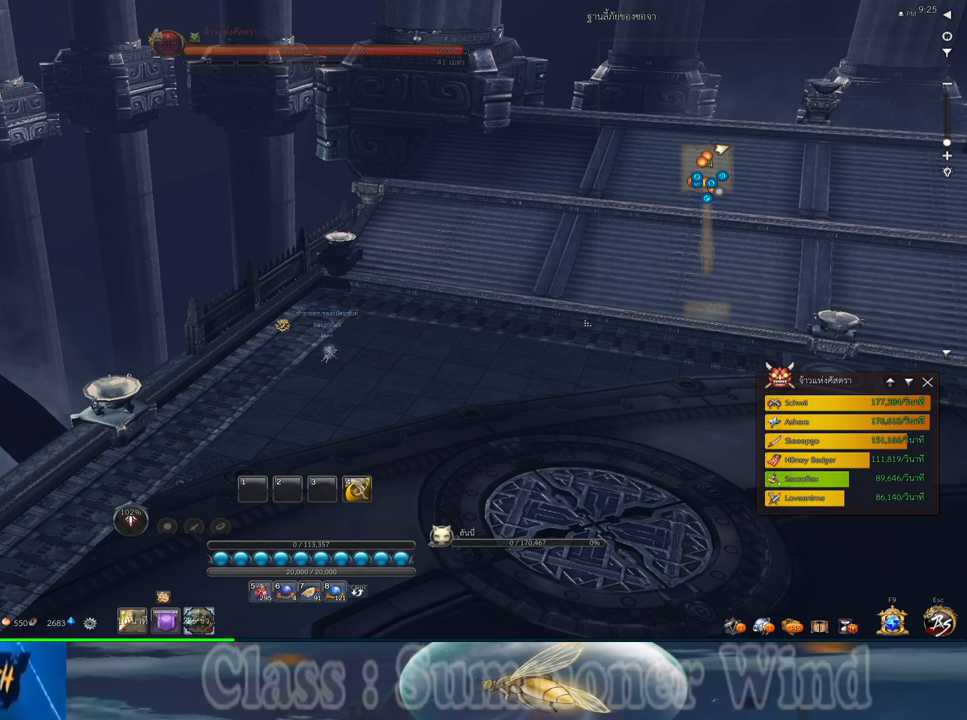
{"keys": [], "mouse": [], "events": []}
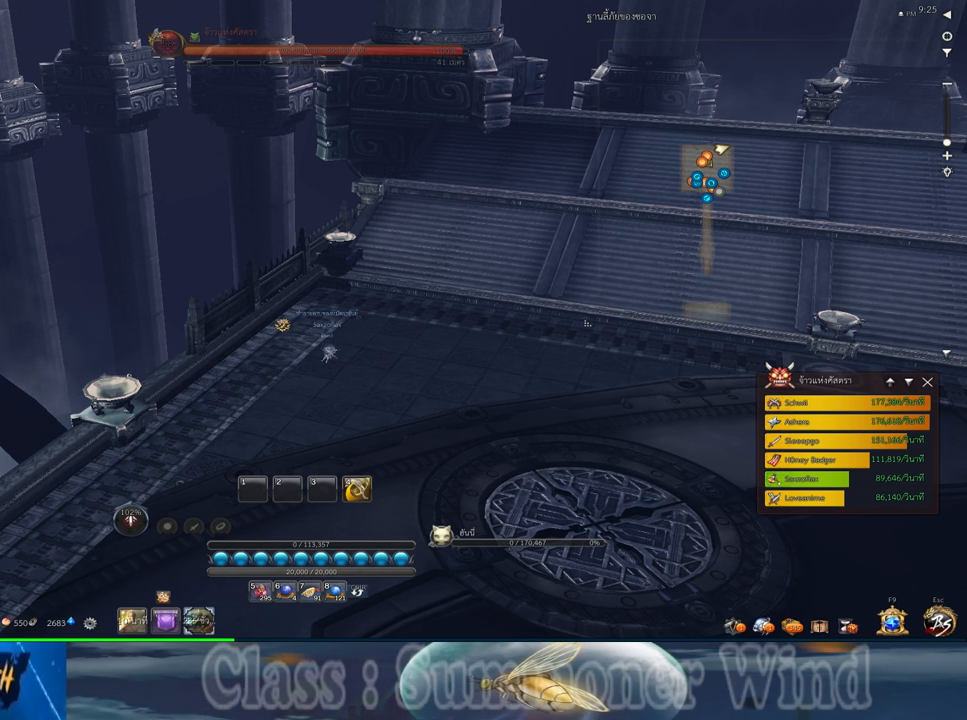
{"keys": [], "mouse": ["left"], "events": [[400, "mouse_left", "down"]]}
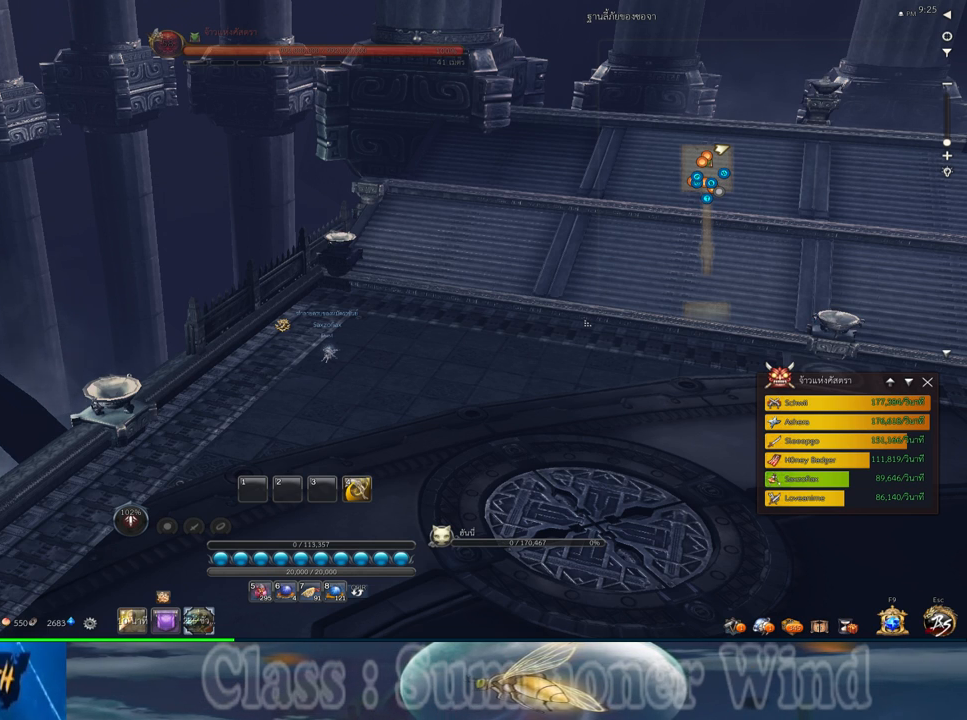
{"keys": [], "mouse": [], "events": [[17, "mouse_left", "up"]]}
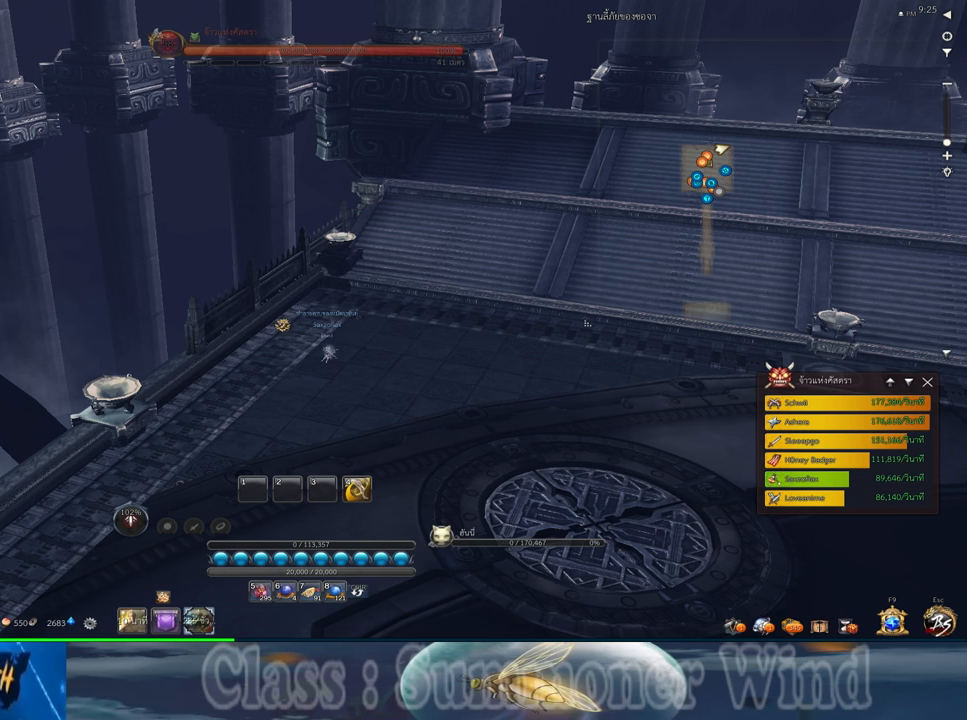
{"keys": [], "mouse": [], "events": []}
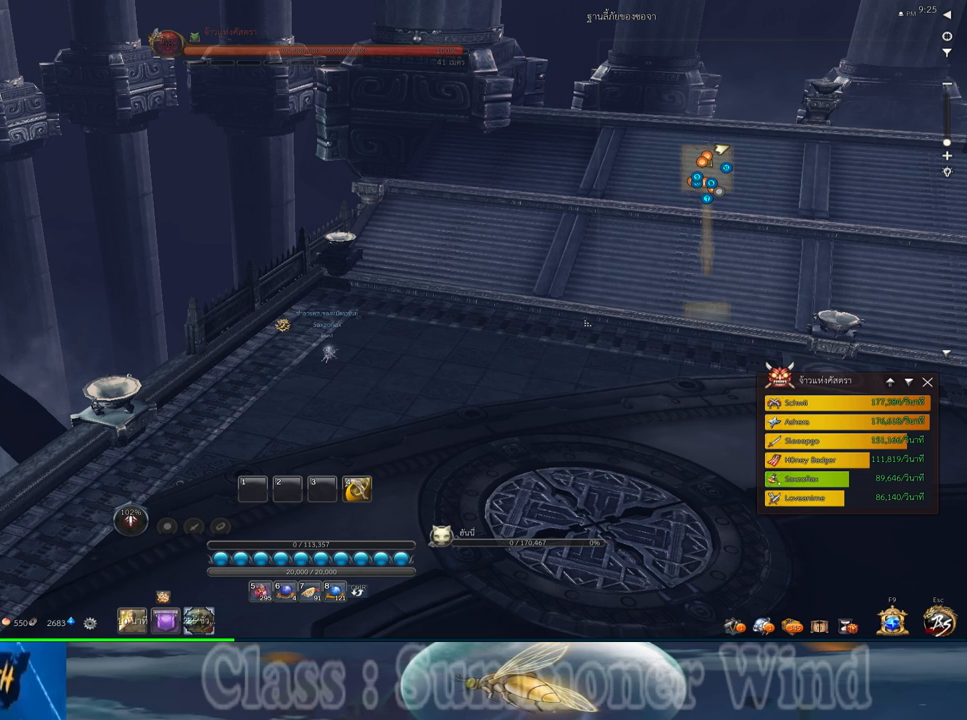
{"keys": [], "mouse": [], "events": []}
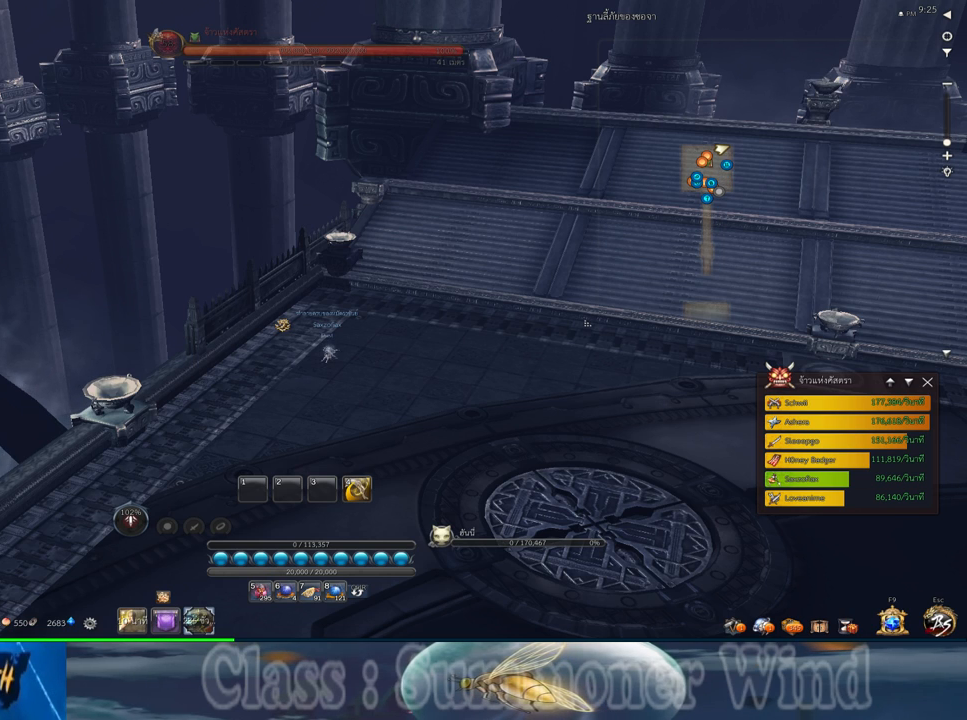
{"keys": [], "mouse": [], "events": []}
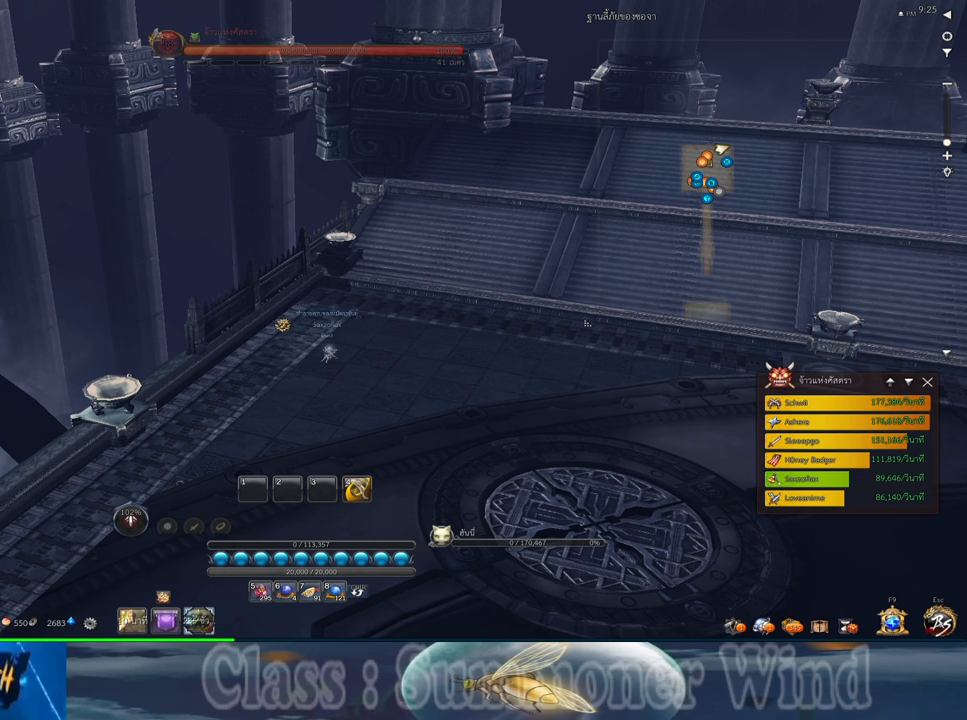
{"keys": [], "mouse": [], "events": []}
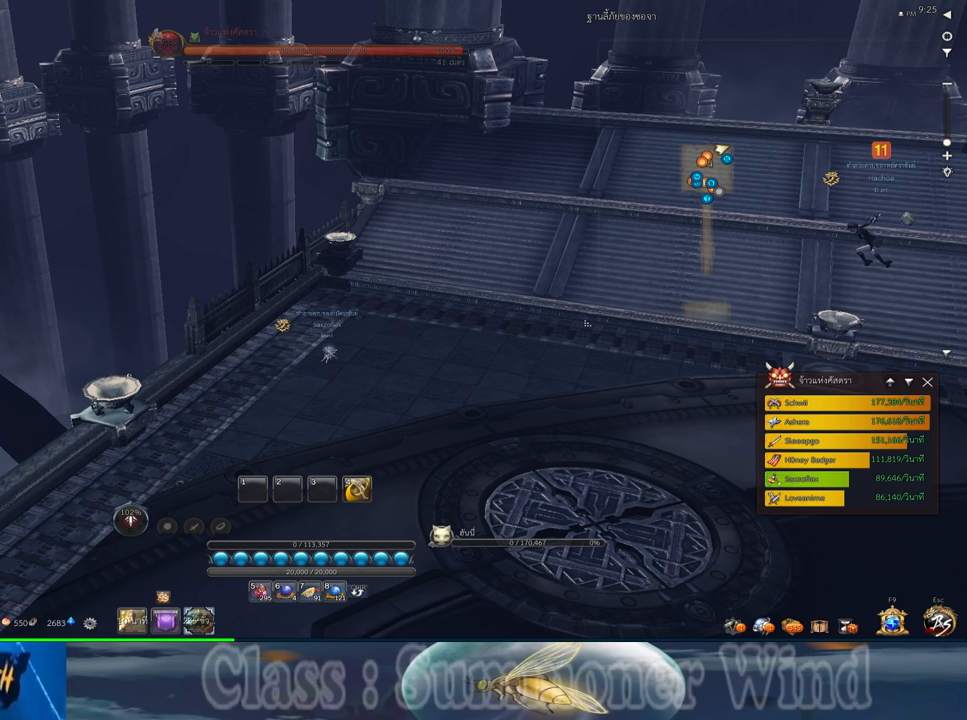
{"keys": [], "mouse": [], "events": []}
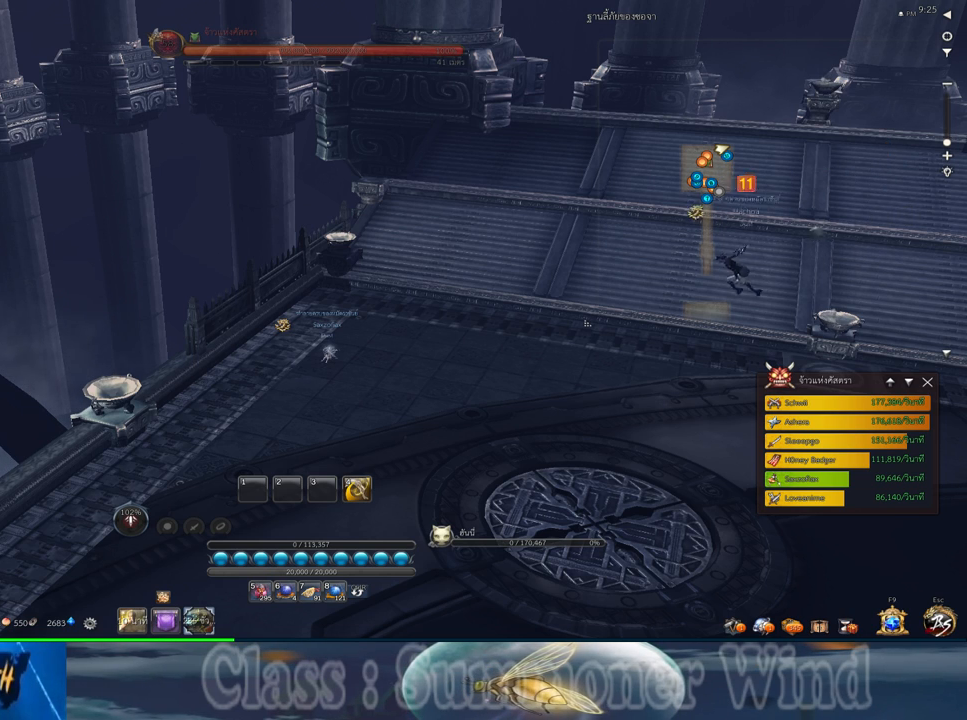
{"keys": [], "mouse": [], "events": []}
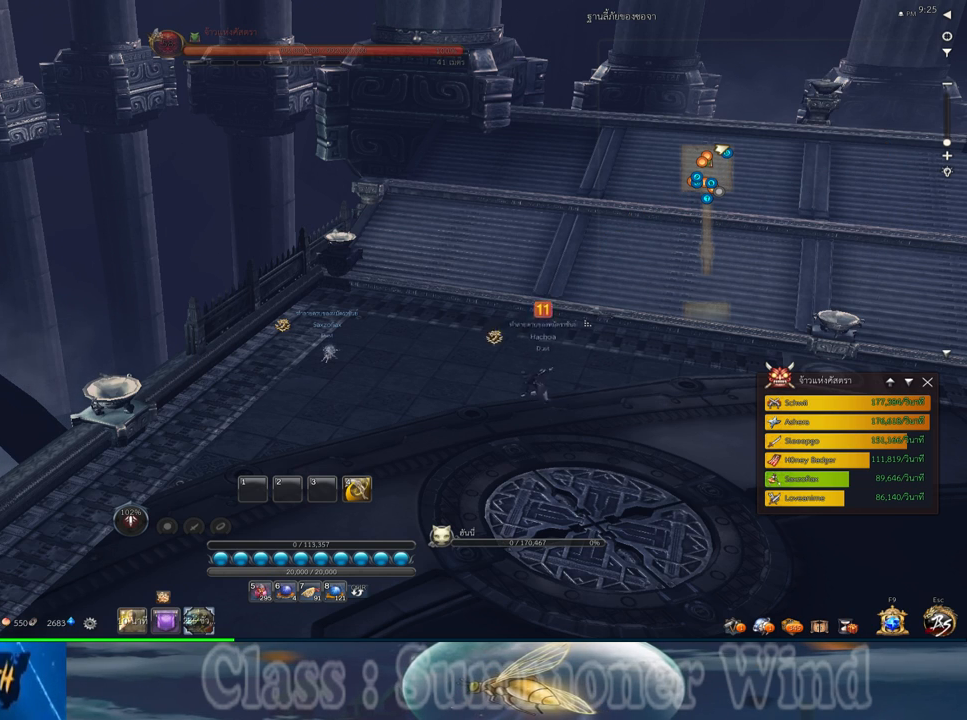
{"keys": [], "mouse": [], "events": []}
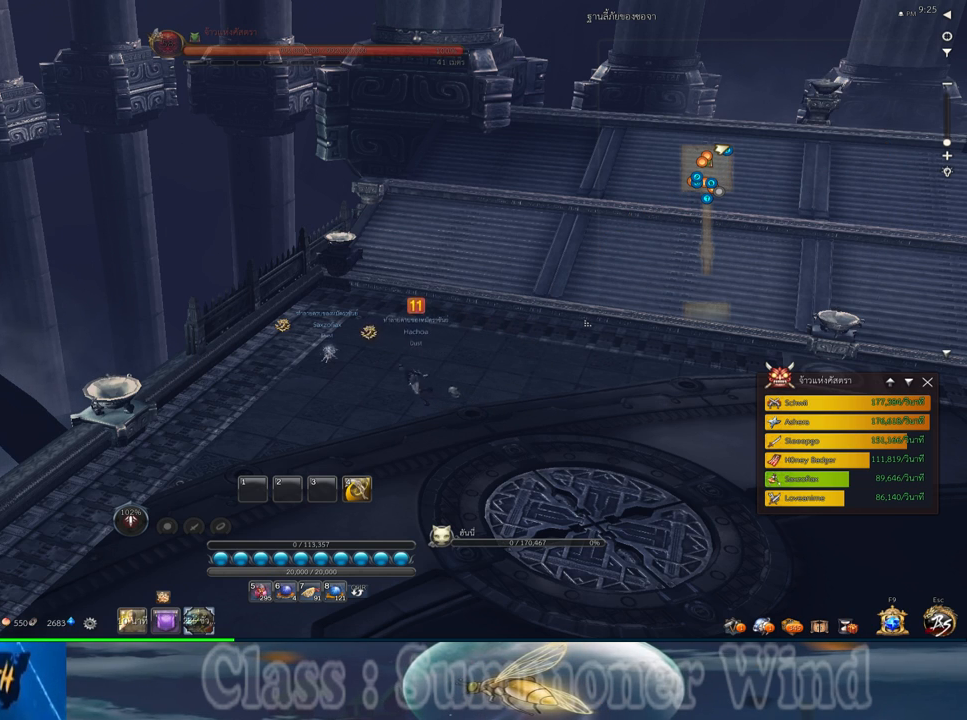
{"keys": [], "mouse": [], "events": [[333, "mouse_left", "down"], [400, "mouse_left", "up"]]}
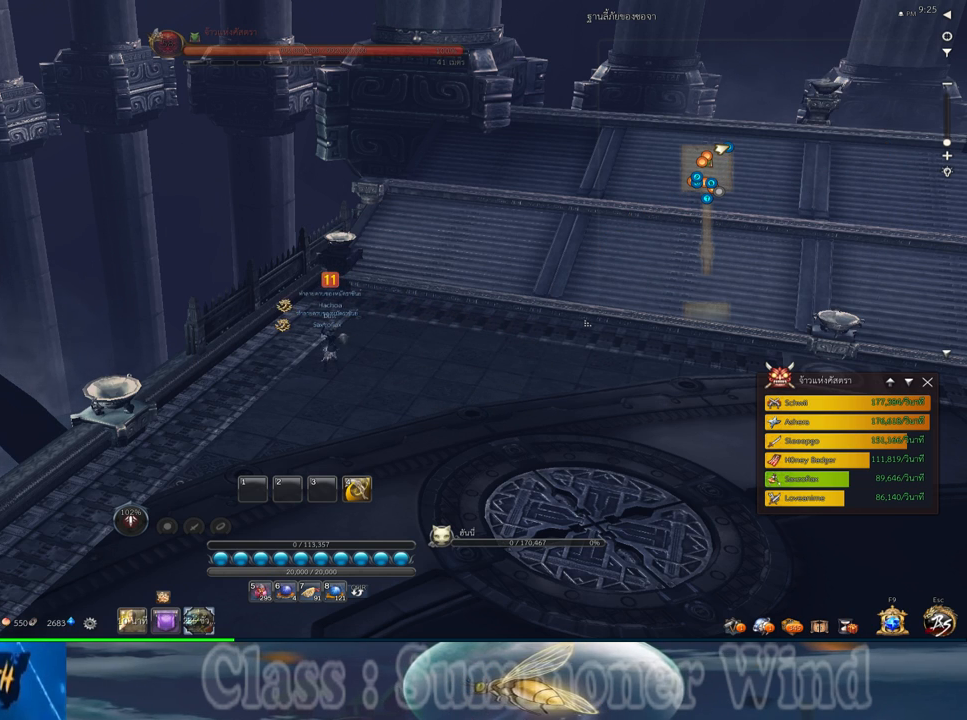
{"keys": [], "mouse": [], "events": []}
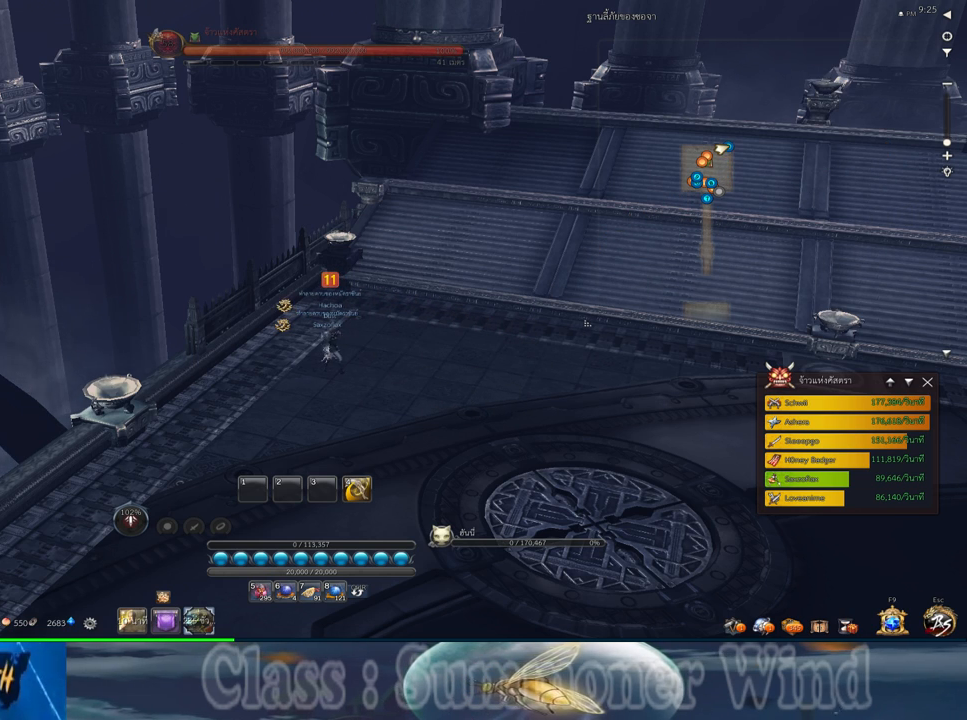
{"keys": [], "mouse": [], "events": []}
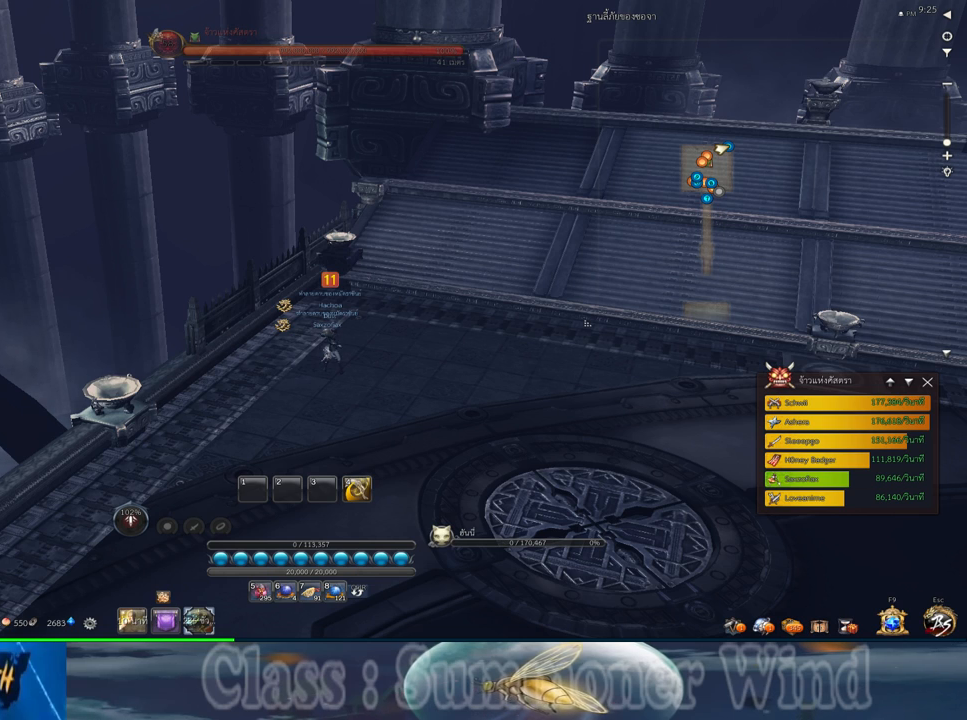
{"keys": [], "mouse": [], "events": []}
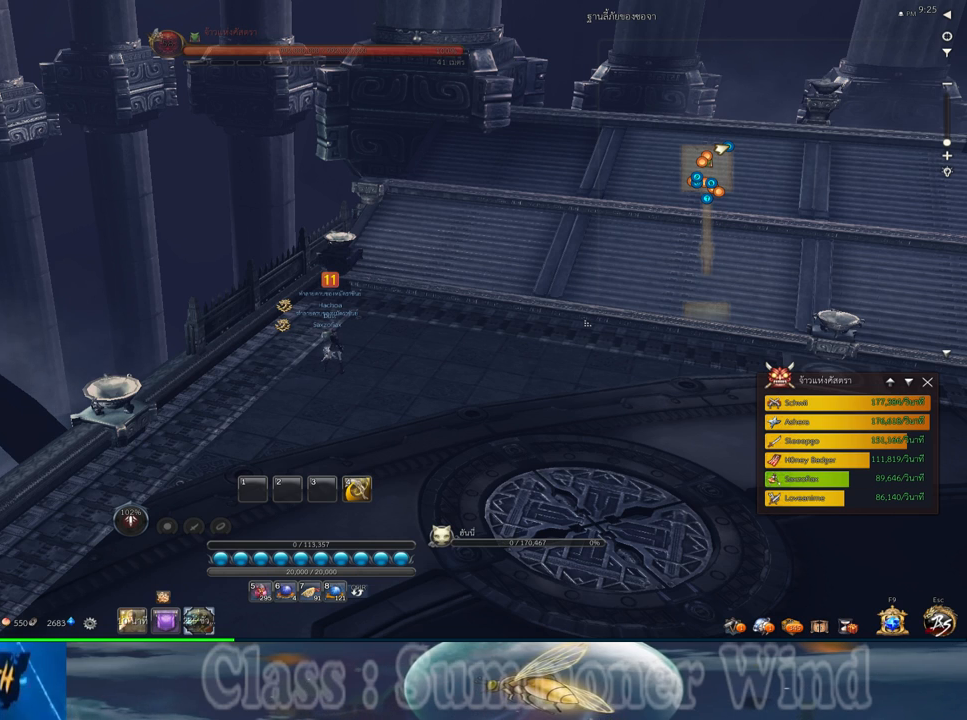
{"keys": [], "mouse": ["left"], "events": [[333, "mouse_left", "down"]]}
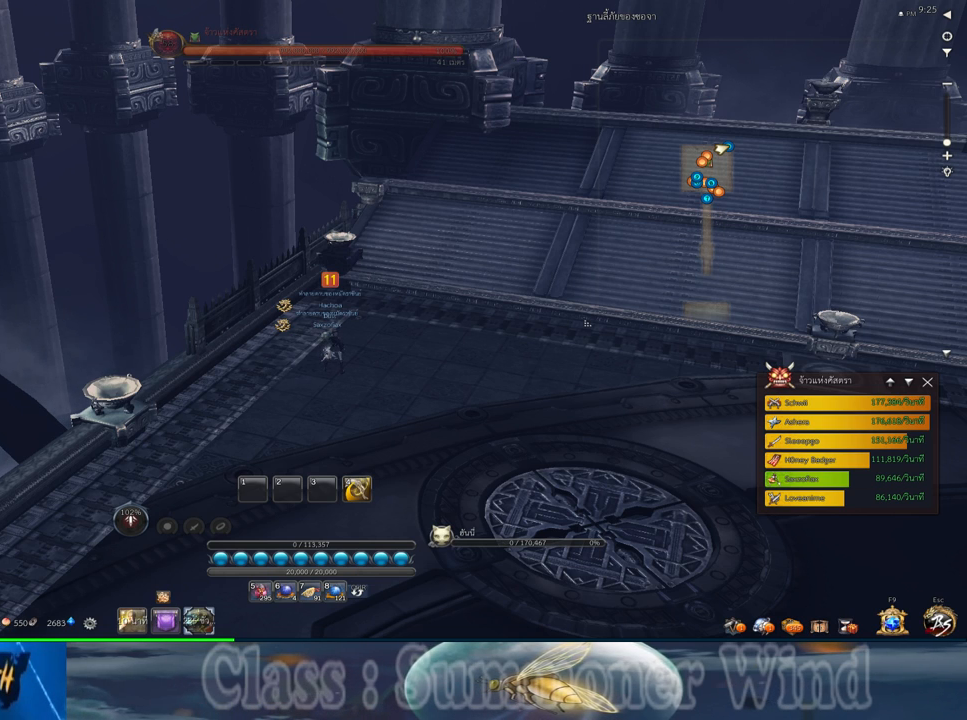
{"keys": [], "mouse": ["left"], "events": []}
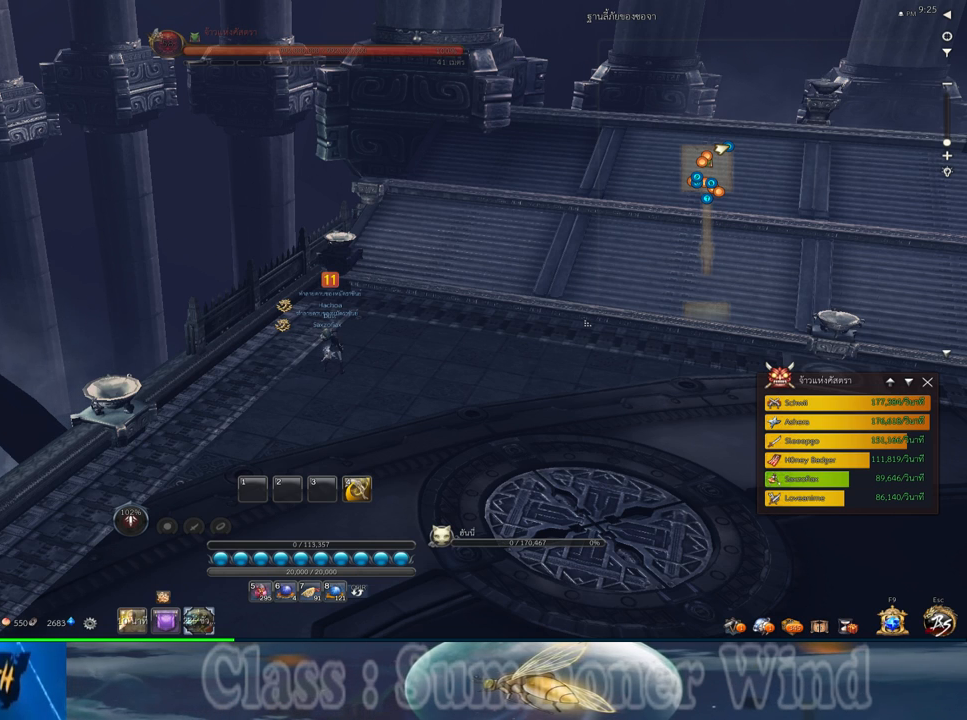
{"keys": [], "mouse": ["left"], "events": []}
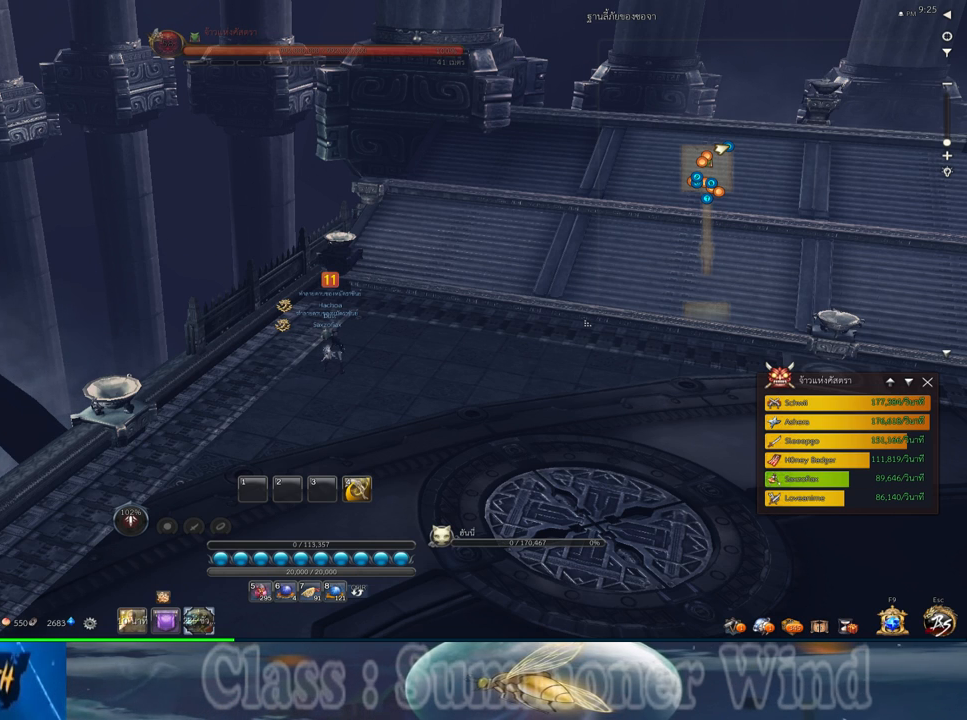
{"keys": [], "mouse": [], "events": [[417, "mouse_left", "up"]]}